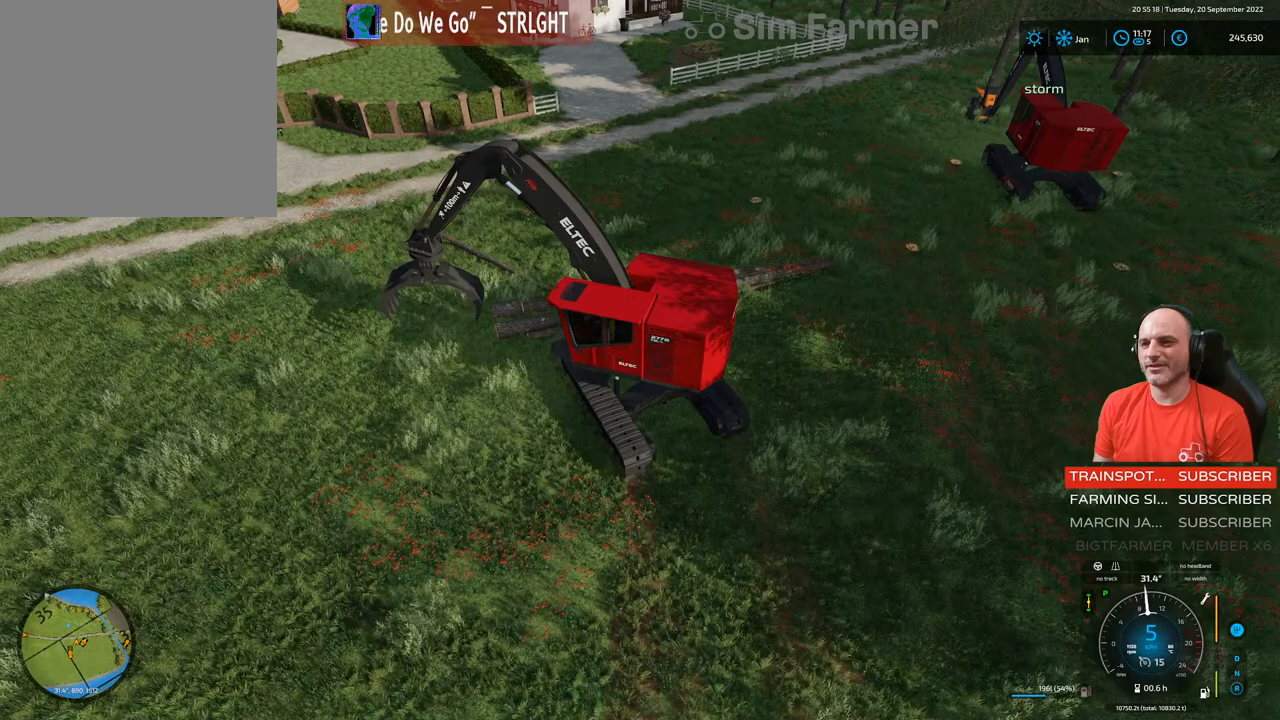
Gameplay with a controller (Xbox layout); each line is a JSON object with the inputs held at the frame after it. "events" lists button and stick changes between this image and that frame as [ms after this image, input, new state], when the widget could be followed in between. Not read: L3.
{"buttons": ["L1", "R2"], "left_stick": "center", "right_stick": "down-right", "events": [[67, "L1", "down"], [67, "right_stick", "right"], [133, "right_stick", "down-right"]]}
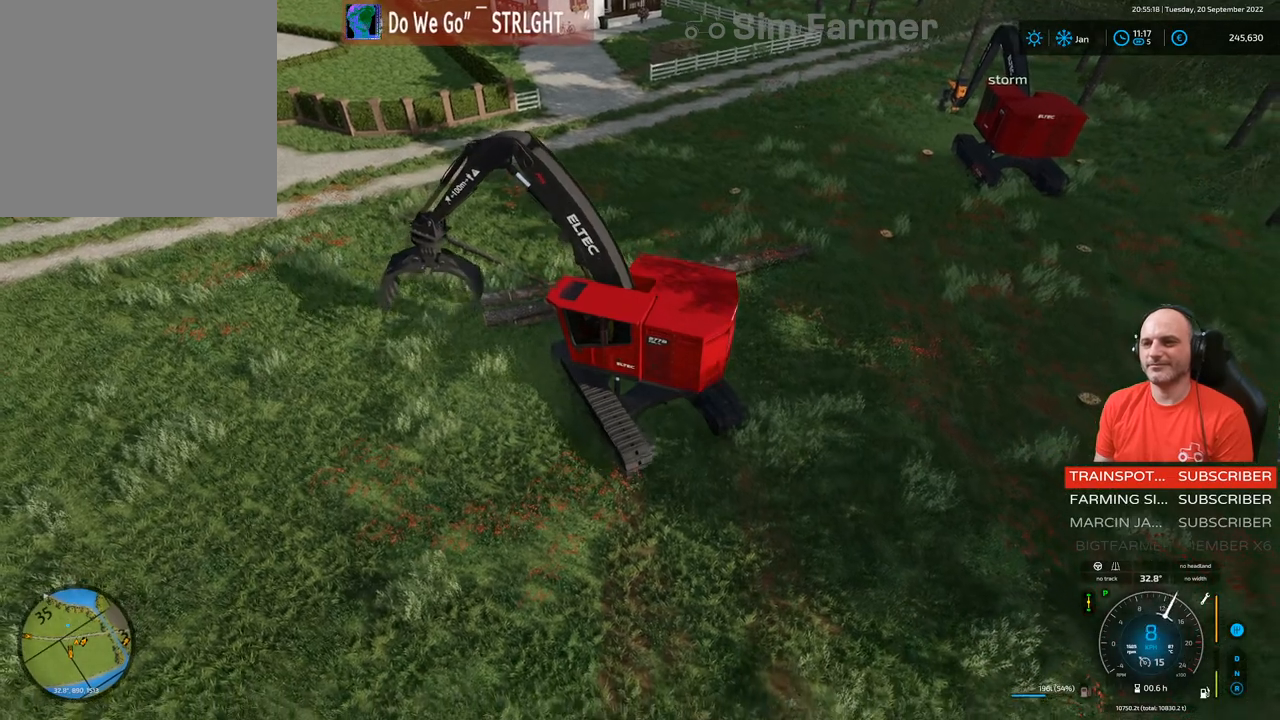
{"buttons": ["L1", "R2"], "left_stick": "center", "right_stick": "right", "events": [[133, "right_stick", "right"]]}
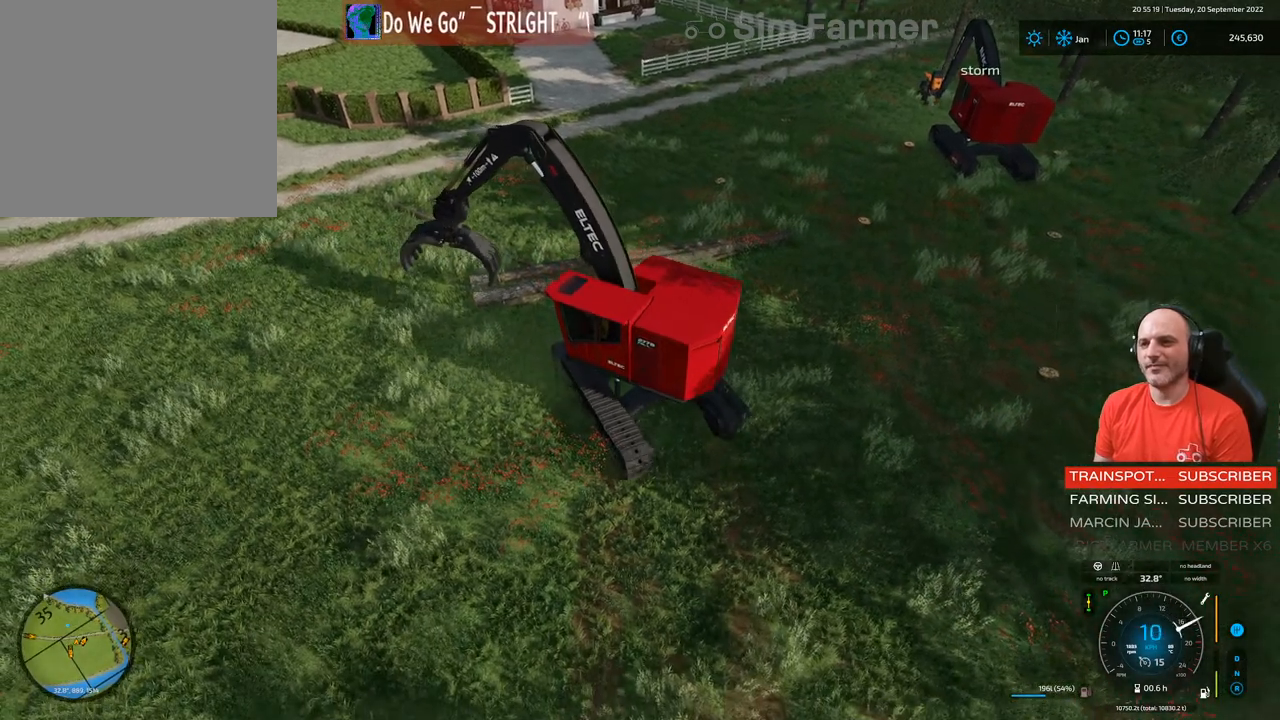
{"buttons": ["L1"], "left_stick": "center", "right_stick": "right", "events": [[500, "R2", "up"]]}
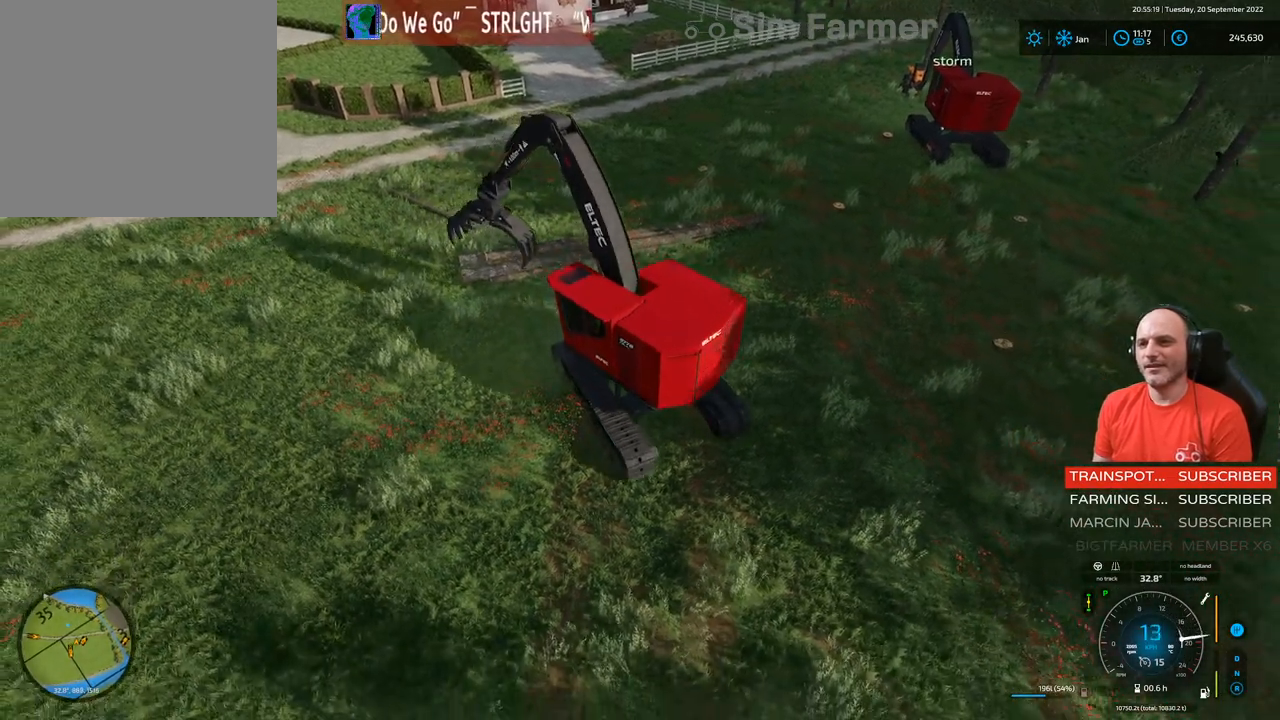
{"buttons": [], "left_stick": "center", "right_stick": "center", "events": [[117, "R1", "down"], [200, "left_stick", "left"], [417, "L1", "up"], [417, "left_stick", "center"], [450, "R1", "up"], [467, "right_stick", "center"]]}
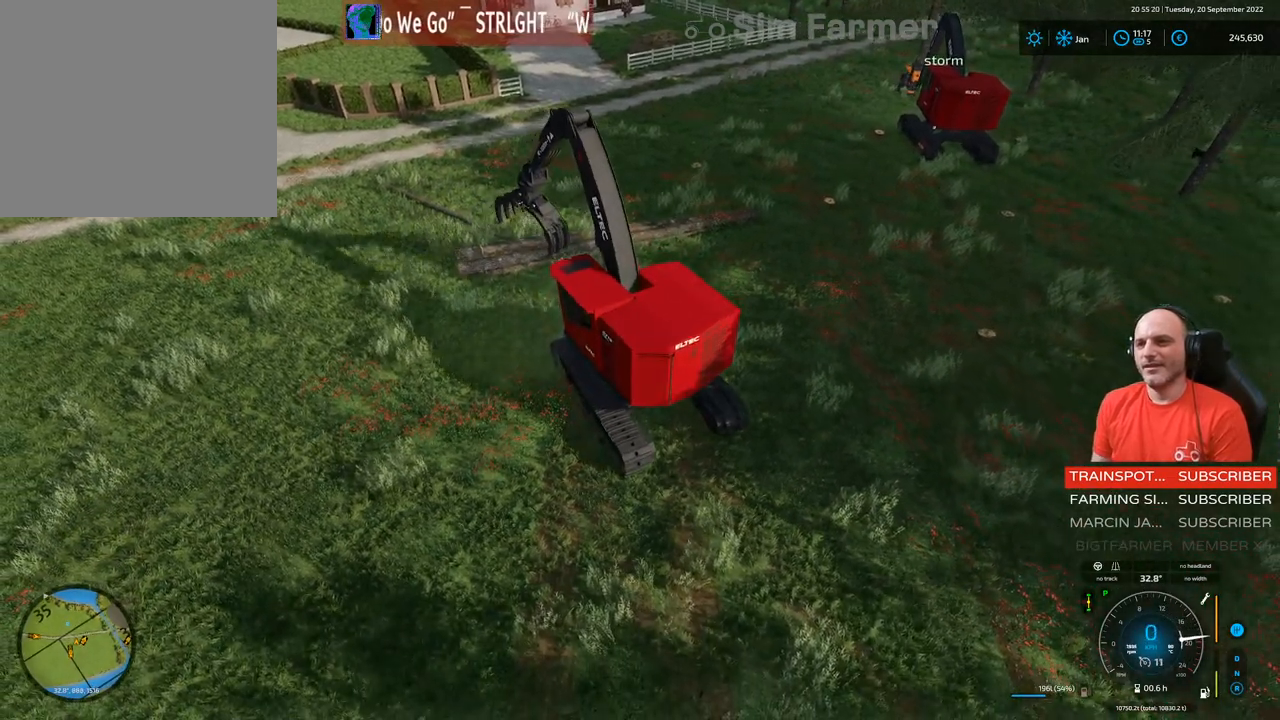
{"buttons": ["R2"], "left_stick": "up-right", "right_stick": "right", "events": [[100, "right_stick", "right"], [117, "R2", "down"], [117, "left_stick", "up-right"]]}
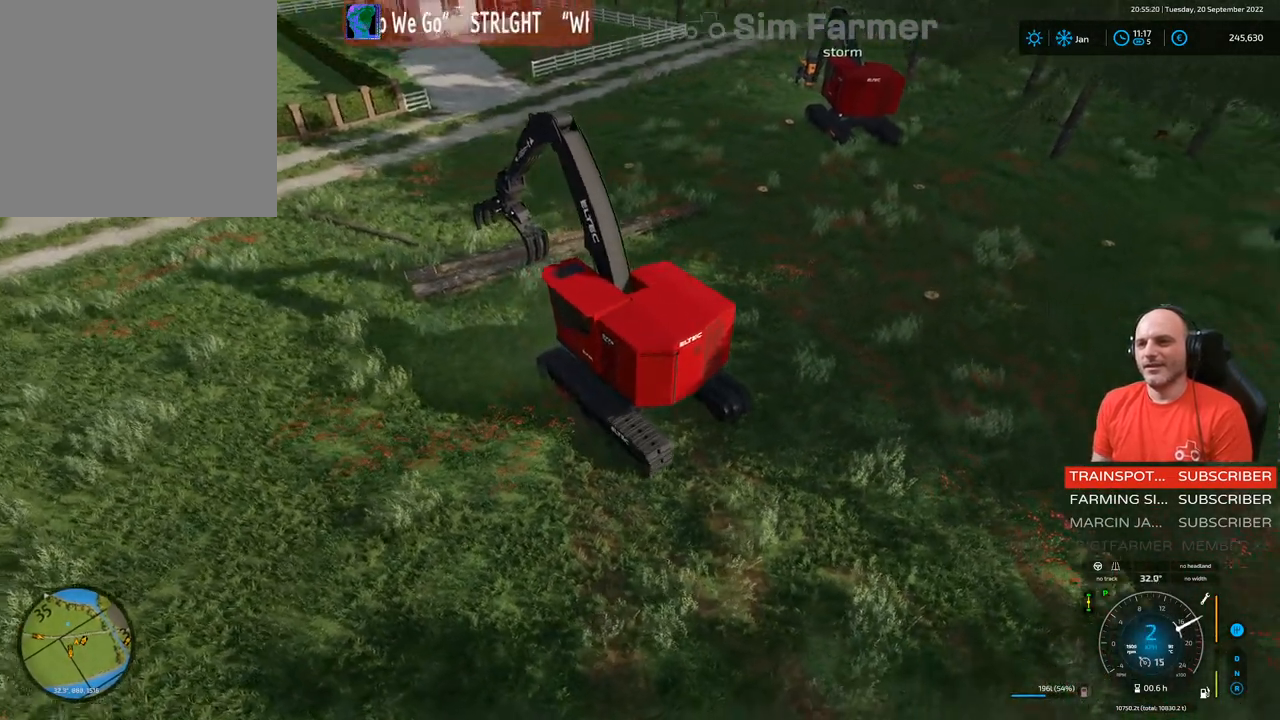
{"buttons": ["R2"], "left_stick": "up-right", "right_stick": "right", "events": [[33, "R2", "up"], [33, "left_stick", "center"], [67, "right_stick", "center"], [283, "R2", "down"], [283, "left_stick", "up-right"], [417, "right_stick", "right"]]}
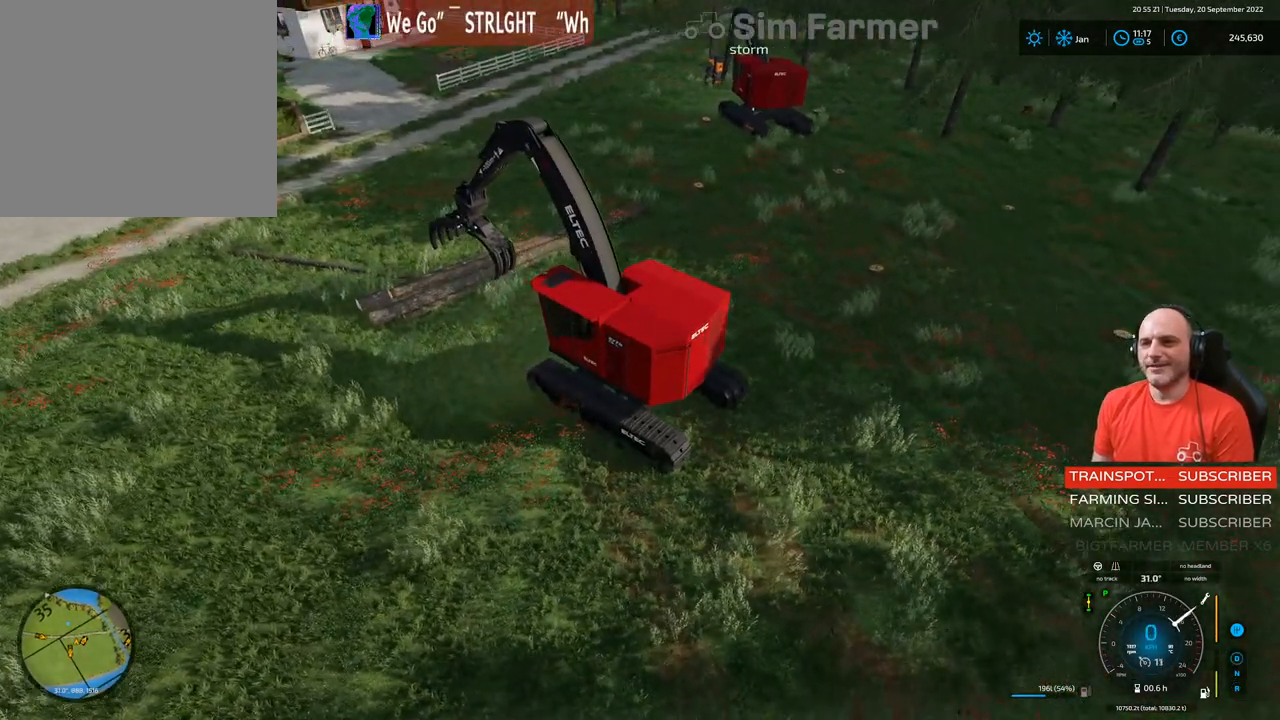
{"buttons": ["L1", "R2"], "left_stick": "up-right", "right_stick": "up", "events": [[417, "L1", "down"], [433, "right_stick", "up"]]}
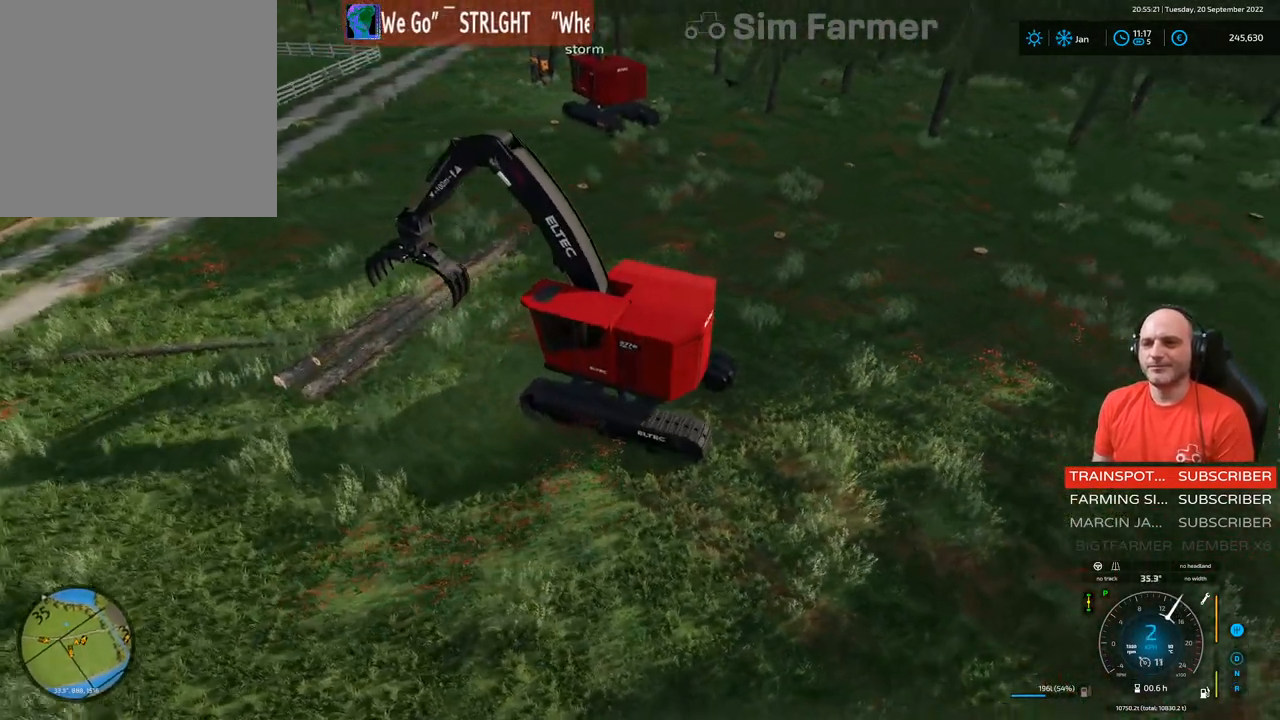
{"buttons": ["L1", "R2"], "left_stick": "up-right", "right_stick": "up", "events": []}
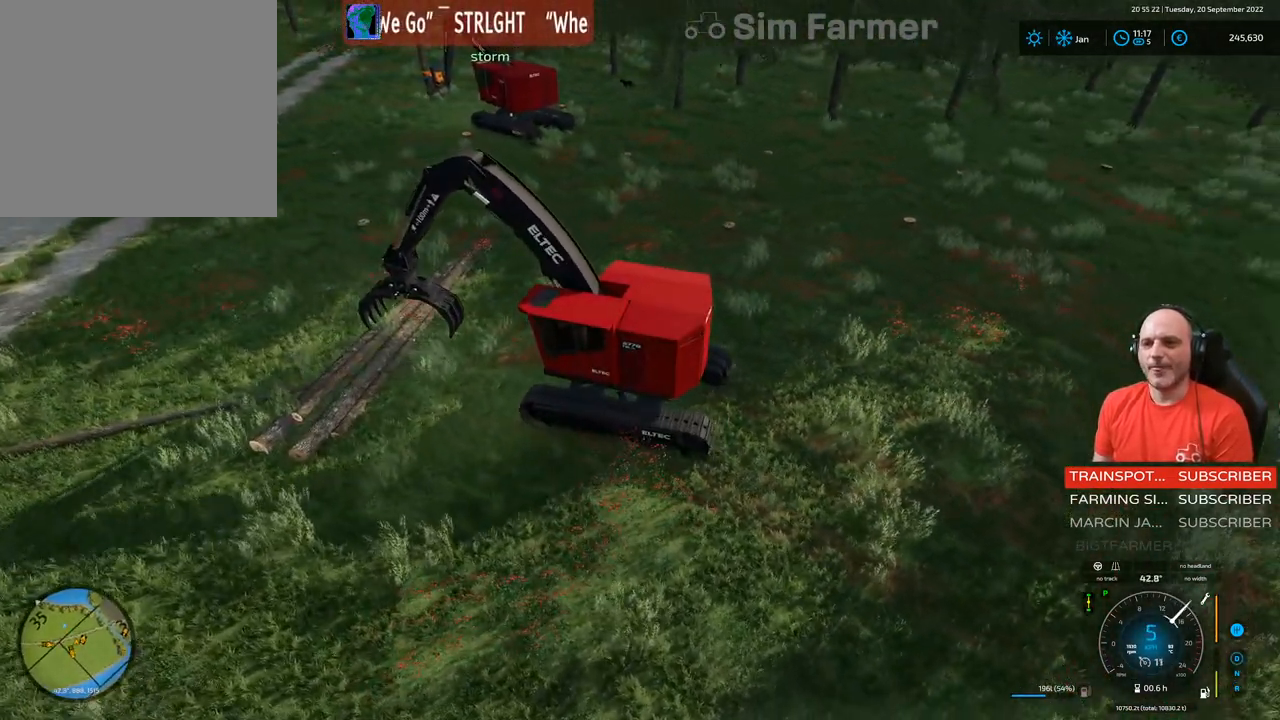
{"buttons": ["L1", "R2"], "left_stick": "right", "right_stick": "center", "events": [[67, "R1", "down"], [83, "left_stick", "center"], [83, "right_stick", "up-right"], [133, "left_stick", "down"], [183, "R2", "up"], [300, "right_stick", "center"], [350, "left_stick", "down-right"], [467, "R1", "up"], [467, "left_stick", "right"], [483, "R2", "down"]]}
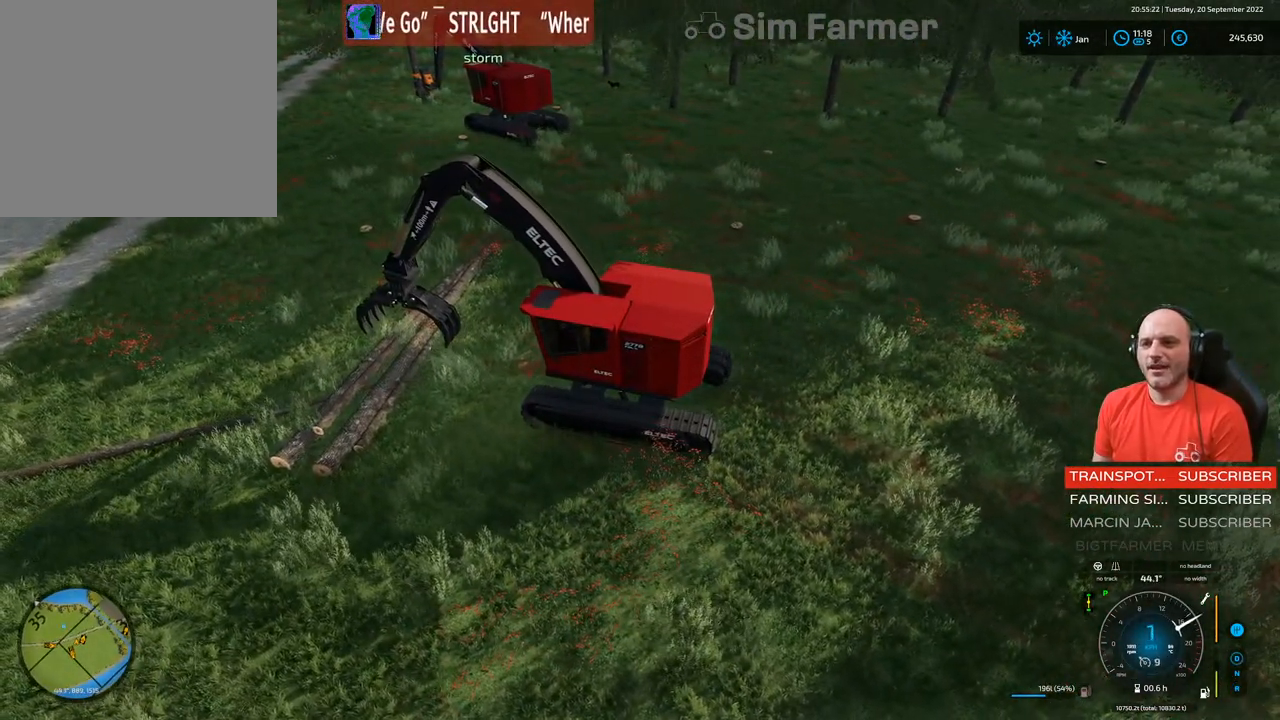
{"buttons": ["L1", "R2"], "left_stick": "right", "right_stick": "center", "events": [[133, "R2", "up"], [200, "right_stick", "up"], [383, "R2", "down"], [500, "right_stick", "center"]]}
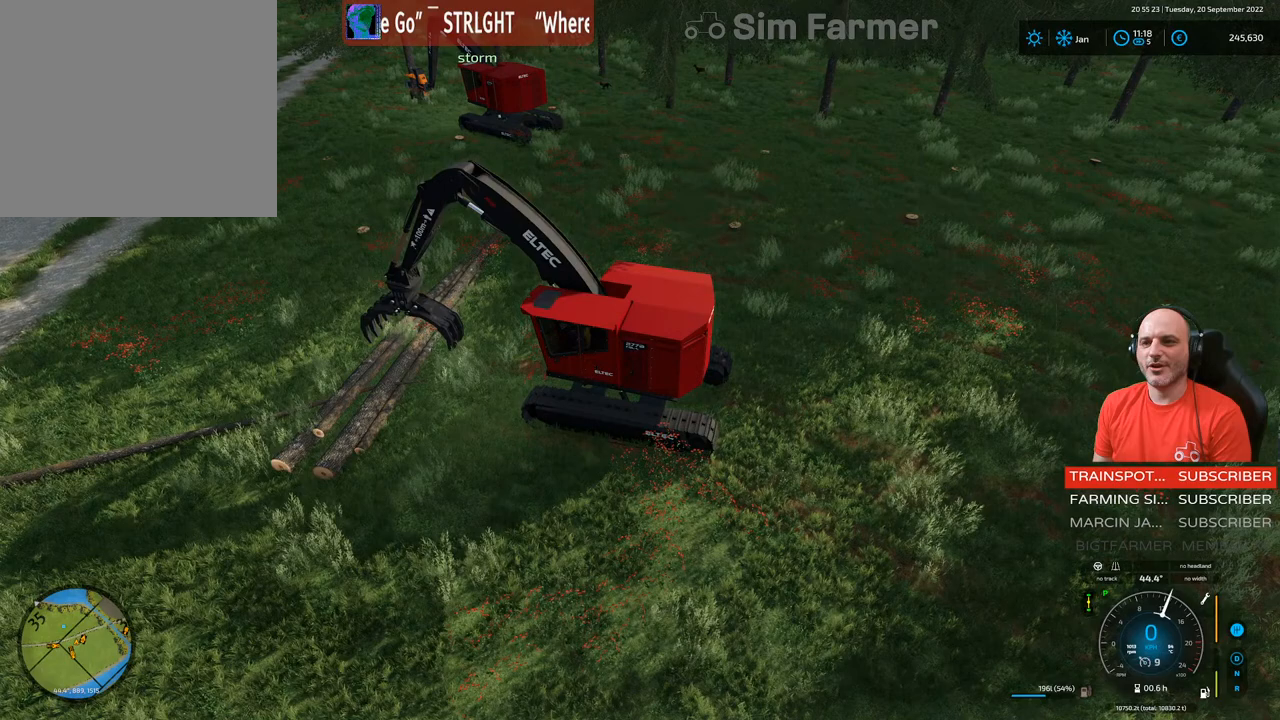
{"buttons": ["L1", "R2"], "left_stick": "center", "right_stick": "up", "events": [[333, "left_stick", "center"], [500, "right_stick", "up"]]}
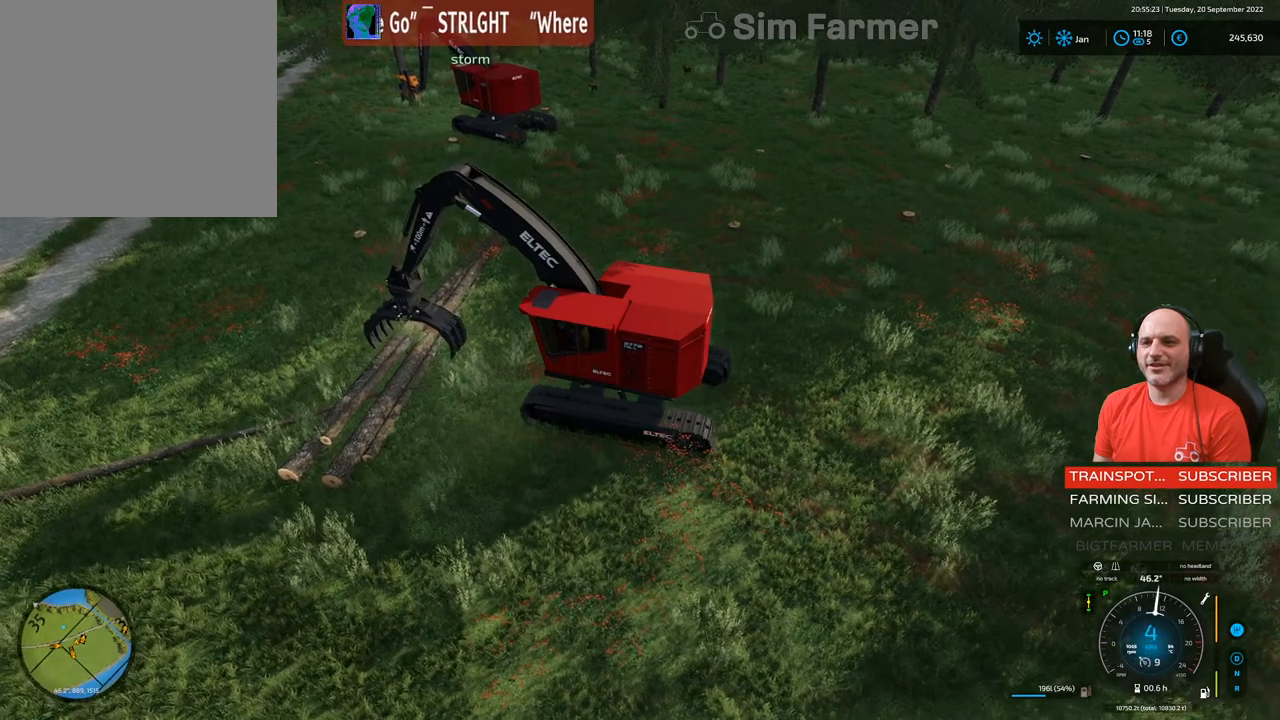
{"buttons": ["L1"], "left_stick": "center", "right_stick": "center", "events": [[317, "R2", "up"], [333, "right_stick", "center"]]}
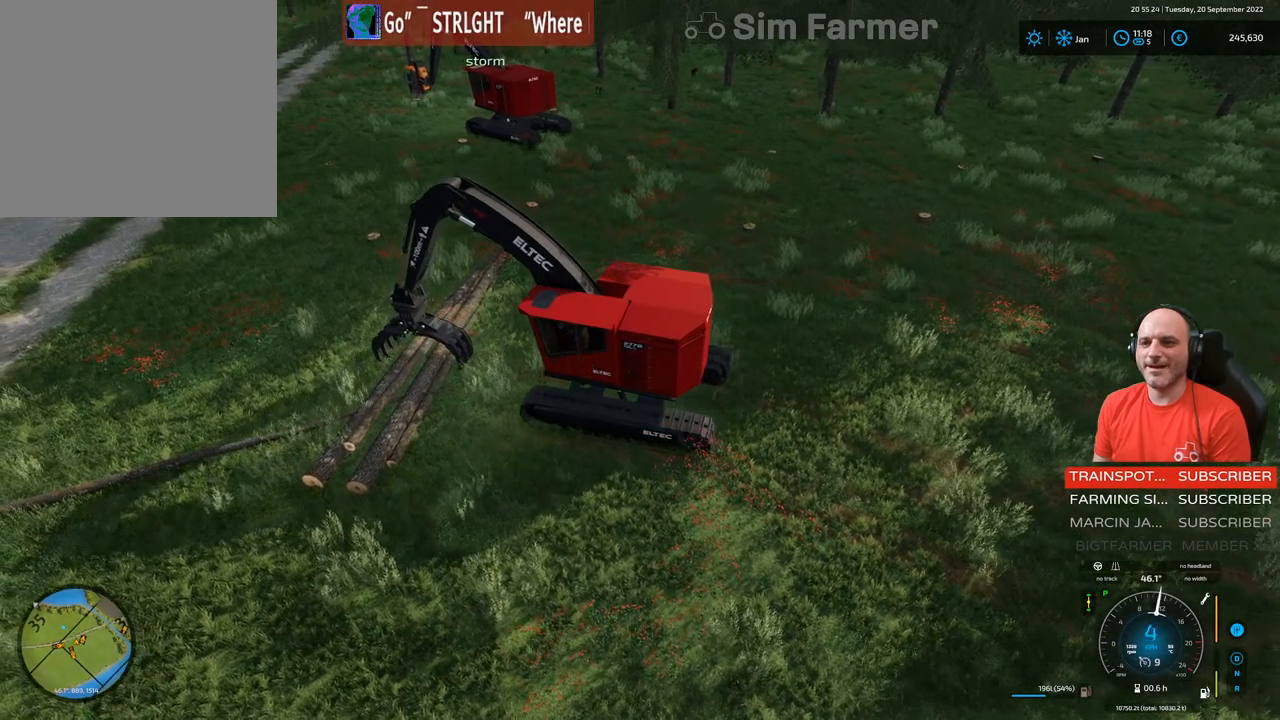
{"buttons": ["L1"], "left_stick": "center", "right_stick": "center", "events": [[183, "right_stick", "up"], [417, "right_stick", "center"]]}
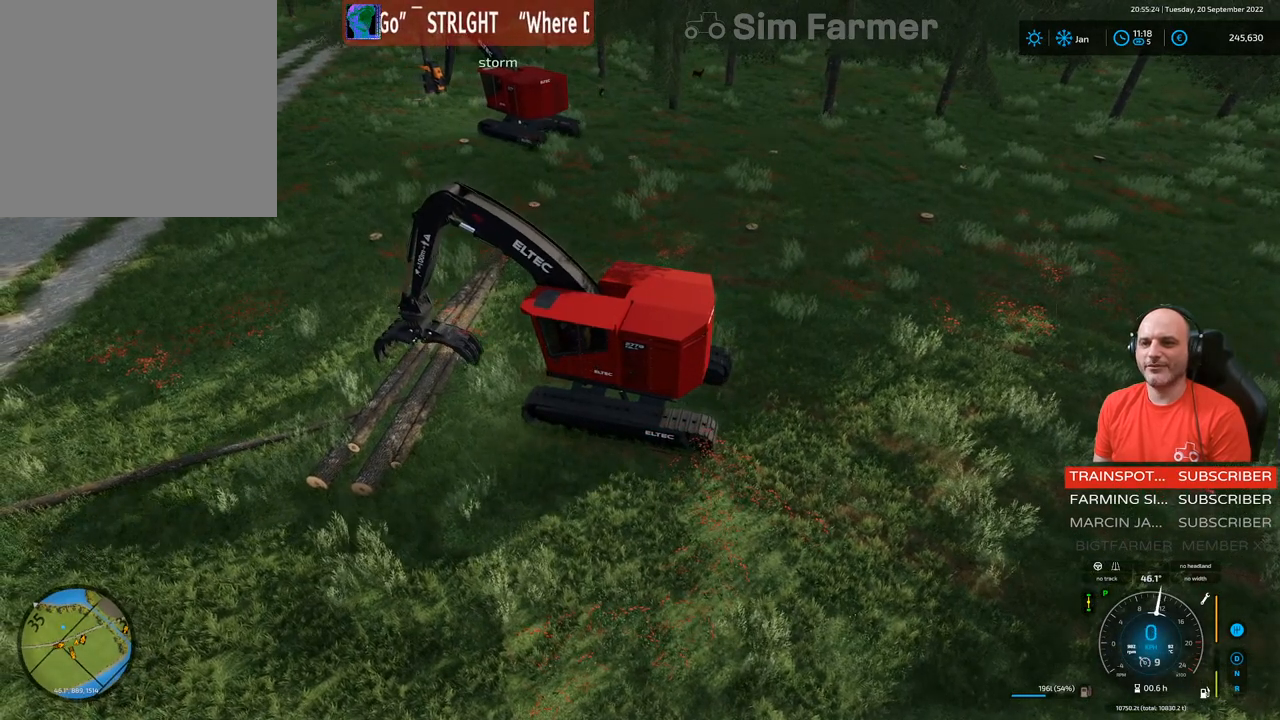
{"buttons": ["L1", "R1"], "left_stick": "center", "right_stick": "down", "events": [[317, "R1", "down"], [333, "right_stick", "down"]]}
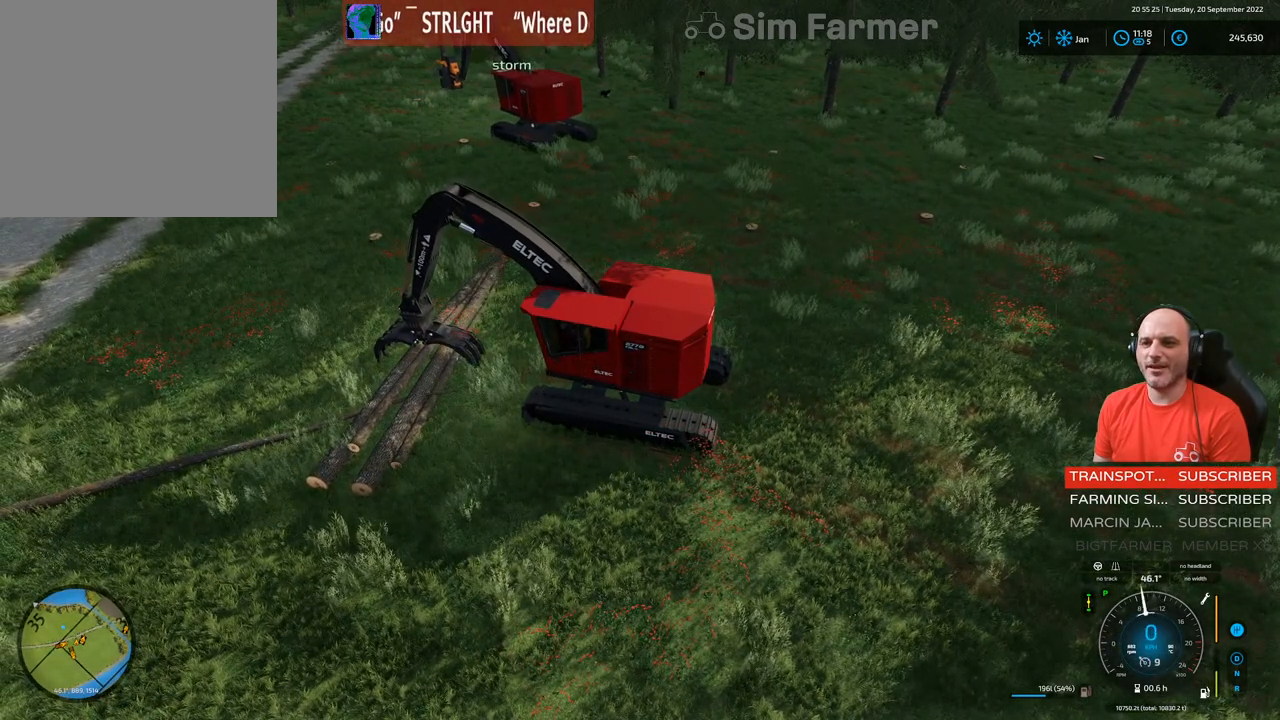
{"buttons": ["L1", "R1"], "left_stick": "center", "right_stick": "down", "events": []}
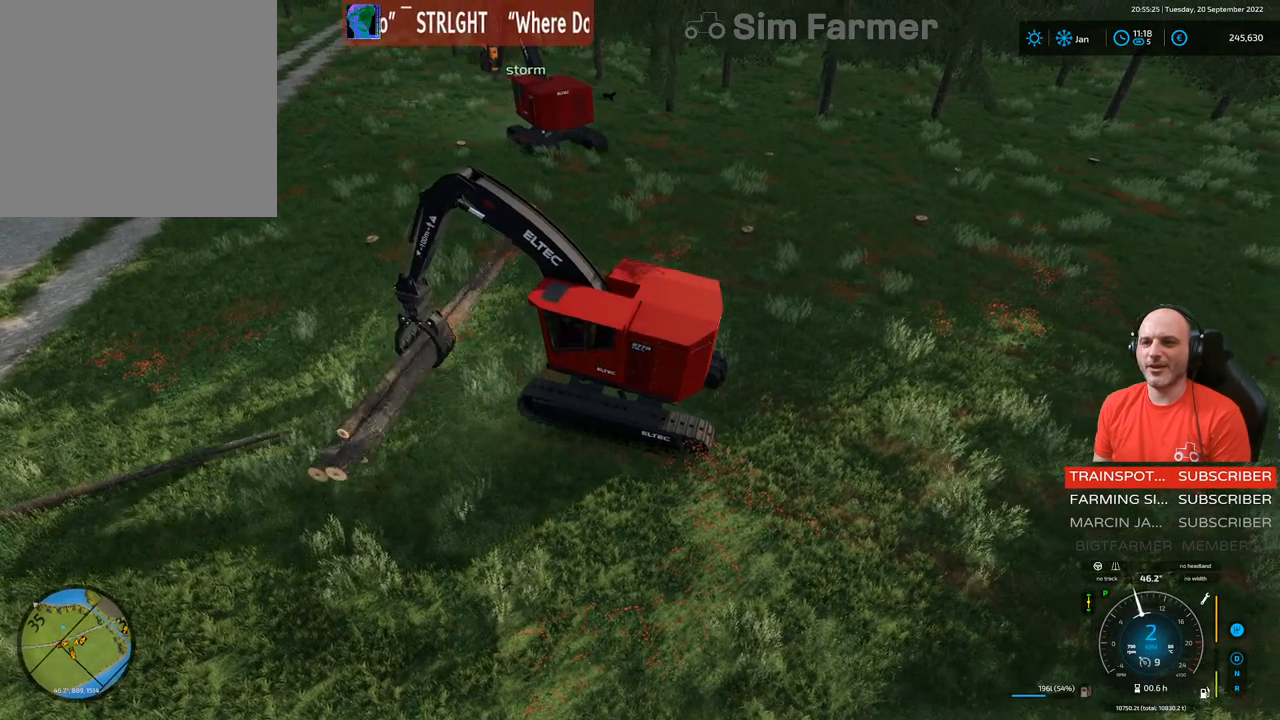
{"buttons": ["L1"], "left_stick": "center", "right_stick": "center", "events": [[100, "R1", "up"], [200, "right_stick", "center"]]}
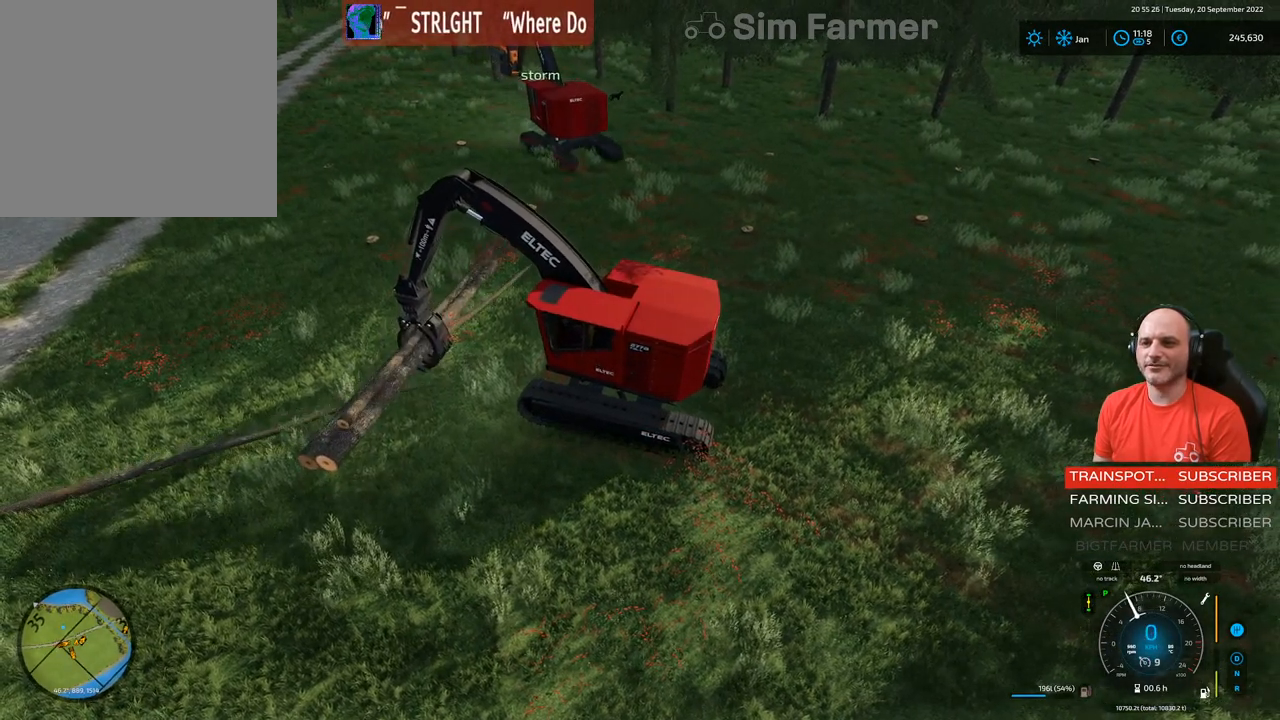
{"buttons": ["L1", "L2"], "left_stick": "center", "right_stick": "down", "events": [[200, "right_stick", "down"], [217, "L2", "down"]]}
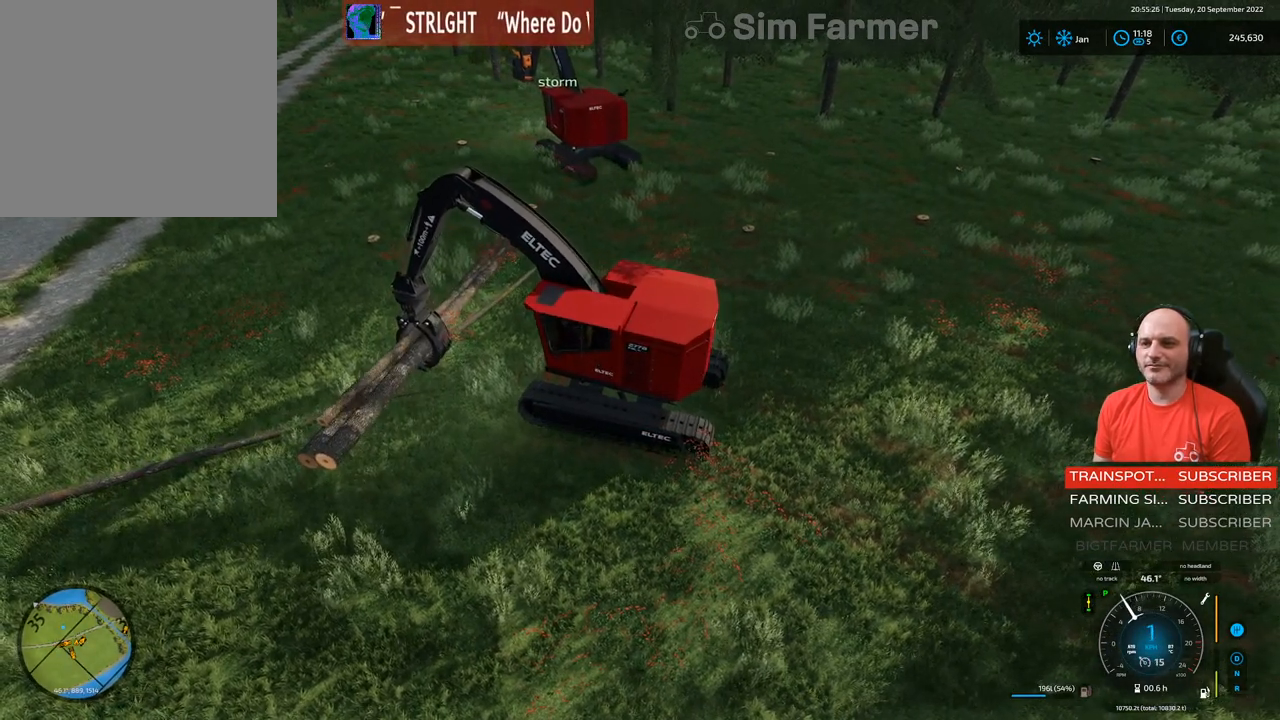
{"buttons": ["L1", "L2"], "left_stick": "center", "right_stick": "down", "events": []}
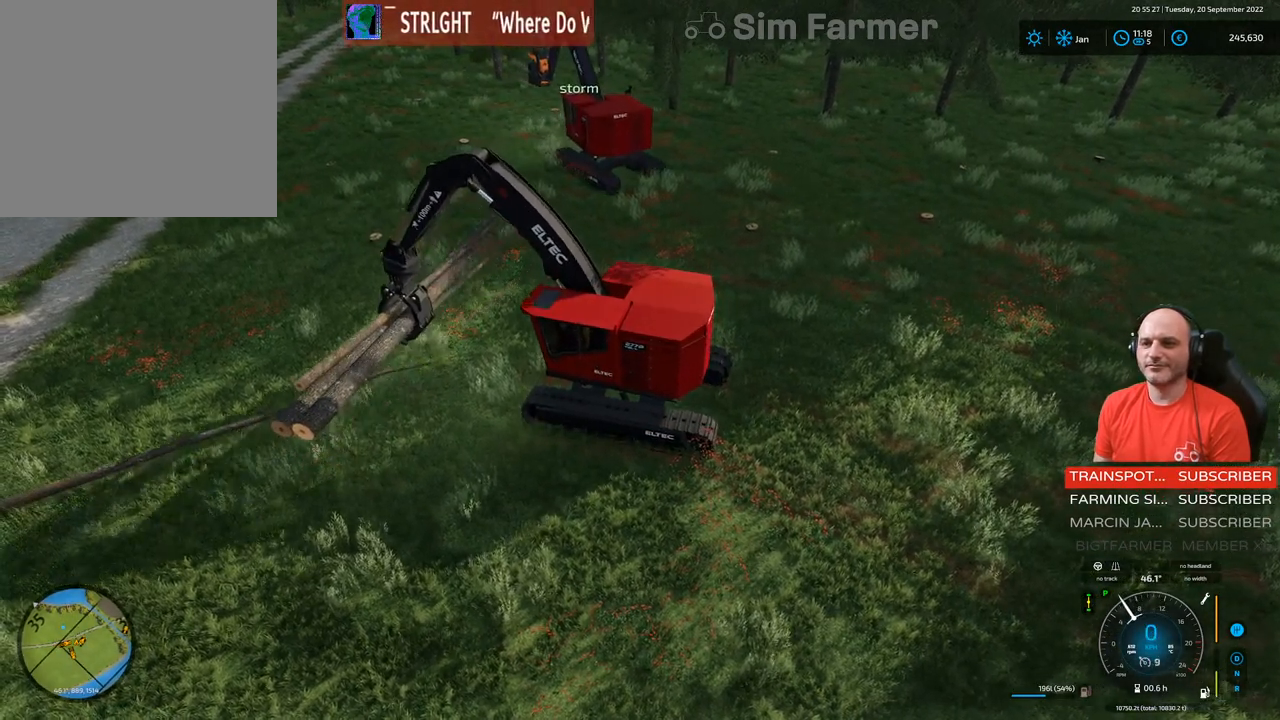
{"buttons": ["L1", "L2"], "left_stick": "center", "right_stick": "down", "events": []}
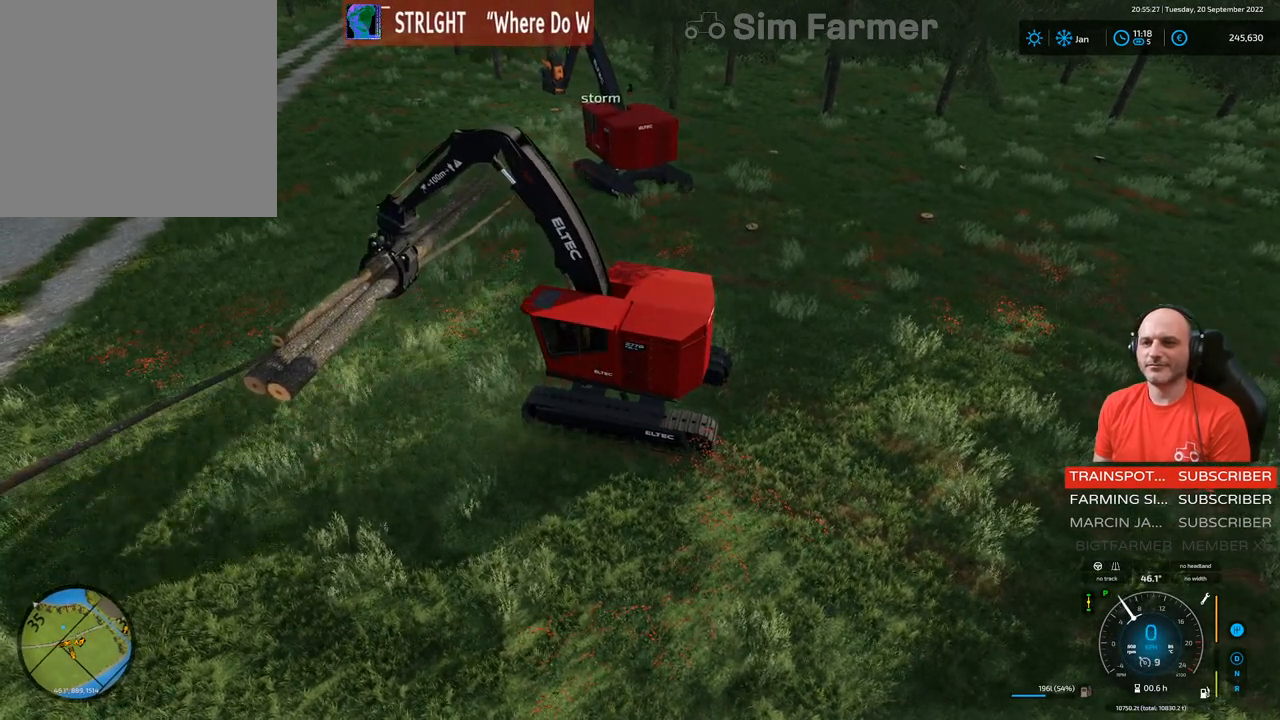
{"buttons": [], "left_stick": "center", "right_stick": "center", "events": [[17, "right_stick", "center"], [100, "L2", "up"], [250, "L1", "up"]]}
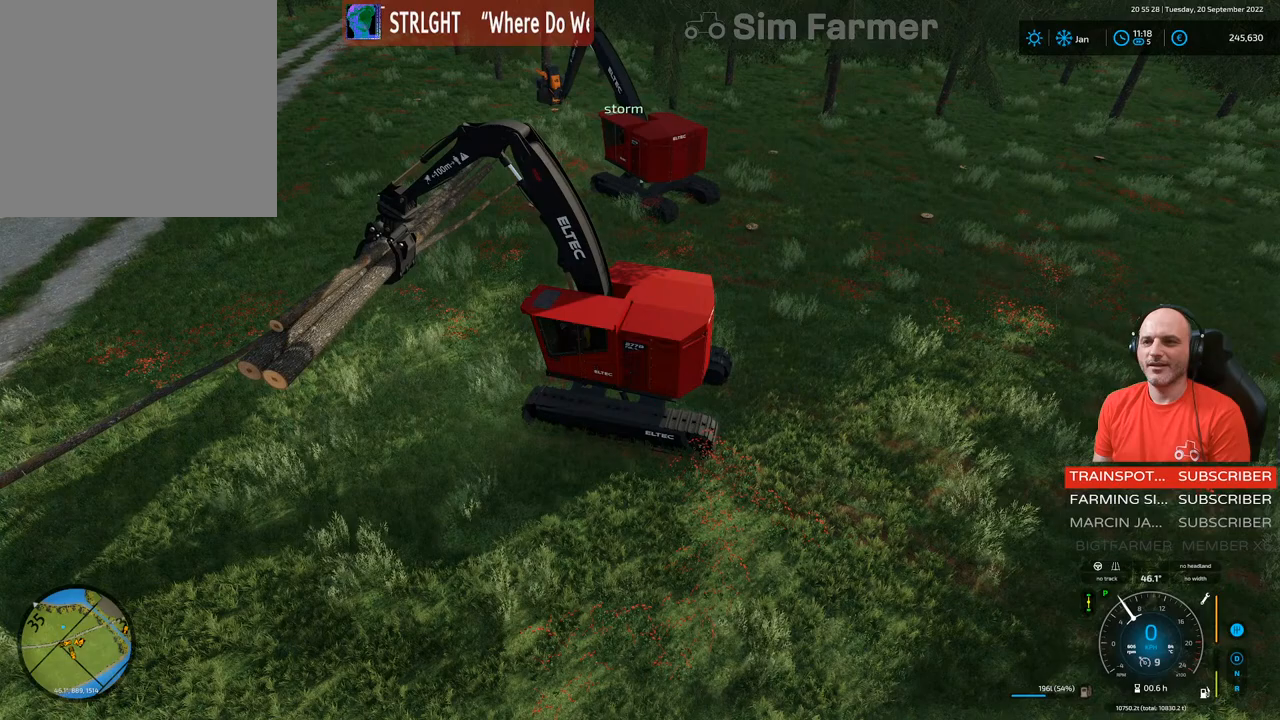
{"buttons": [], "left_stick": "center", "right_stick": "center", "events": []}
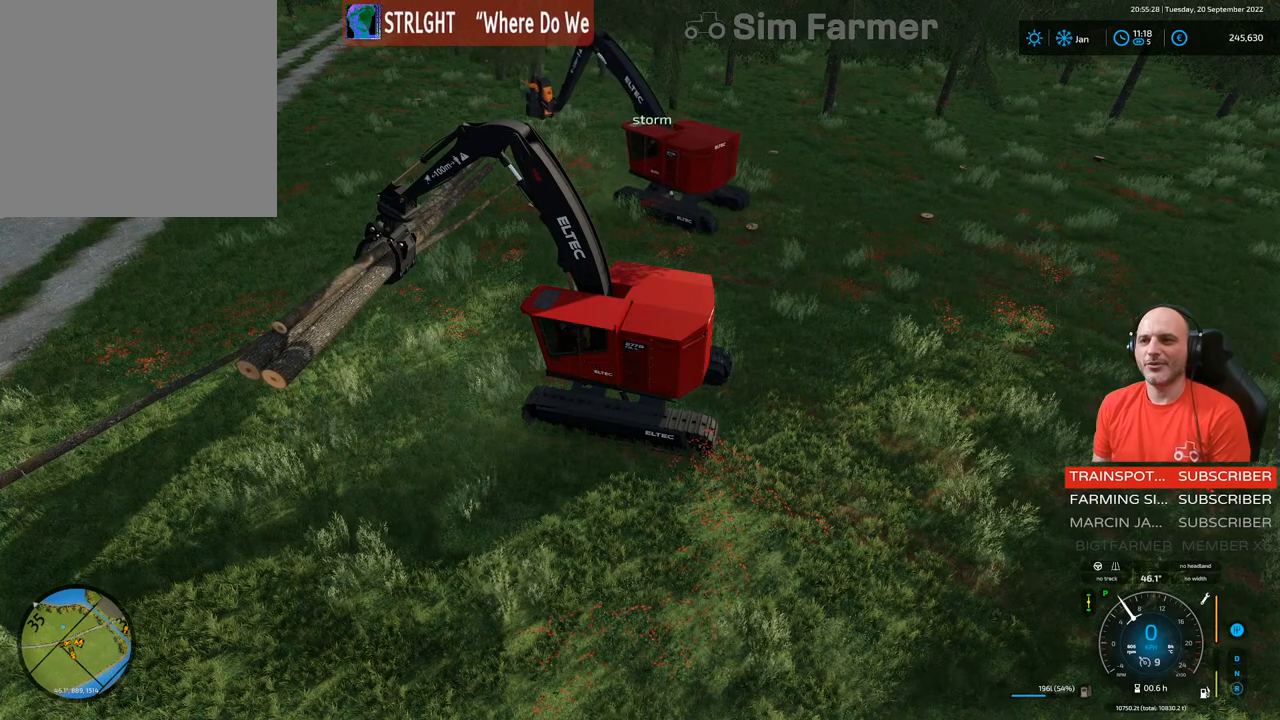
{"buttons": ["R2"], "left_stick": "center", "right_stick": "center", "events": [[133, "R2", "down"]]}
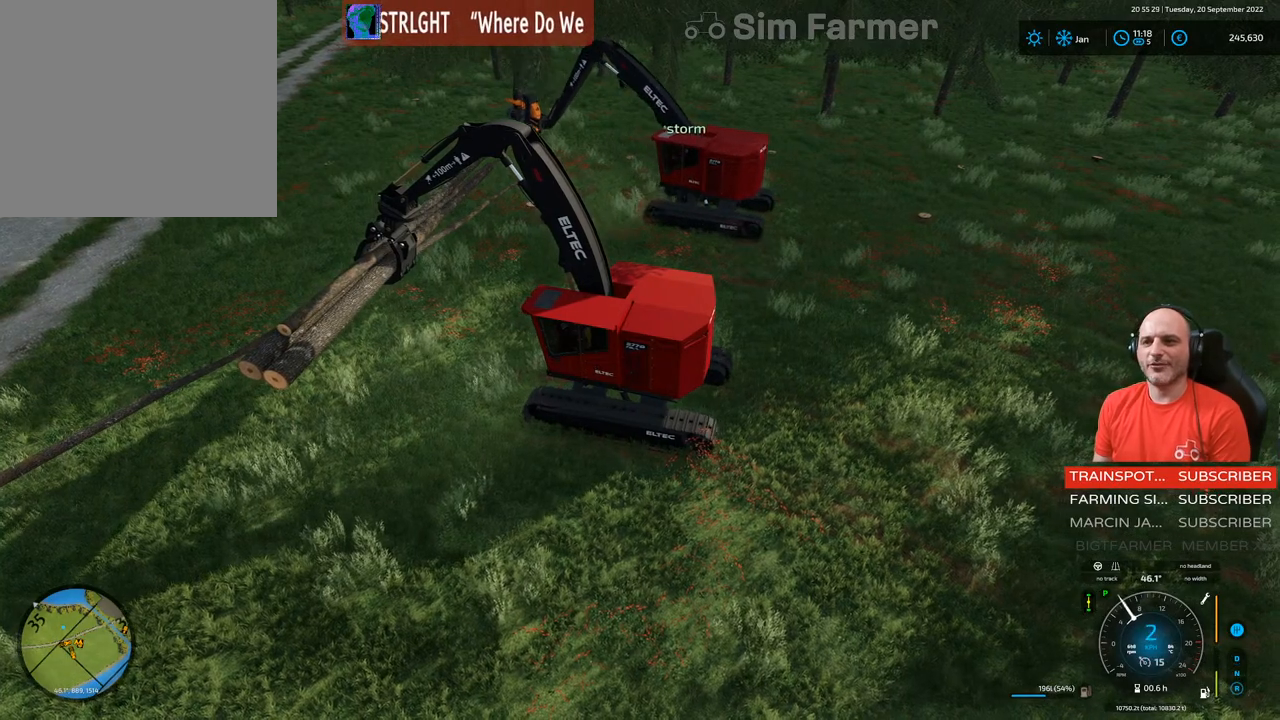
{"buttons": ["R2"], "left_stick": "center", "right_stick": "center", "events": []}
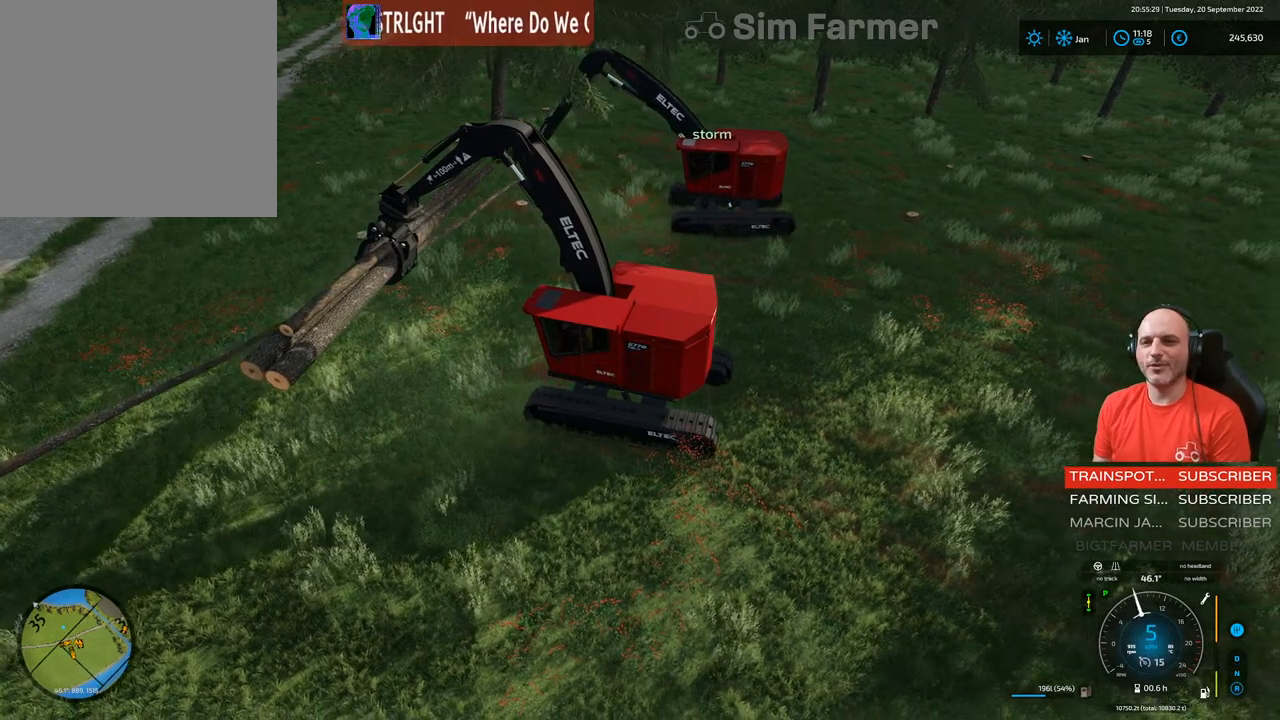
{"buttons": ["L1", "R1", "R2"], "left_stick": "up", "right_stick": "center", "events": [[267, "left_stick", "up"], [300, "L1", "down"], [350, "R1", "down"]]}
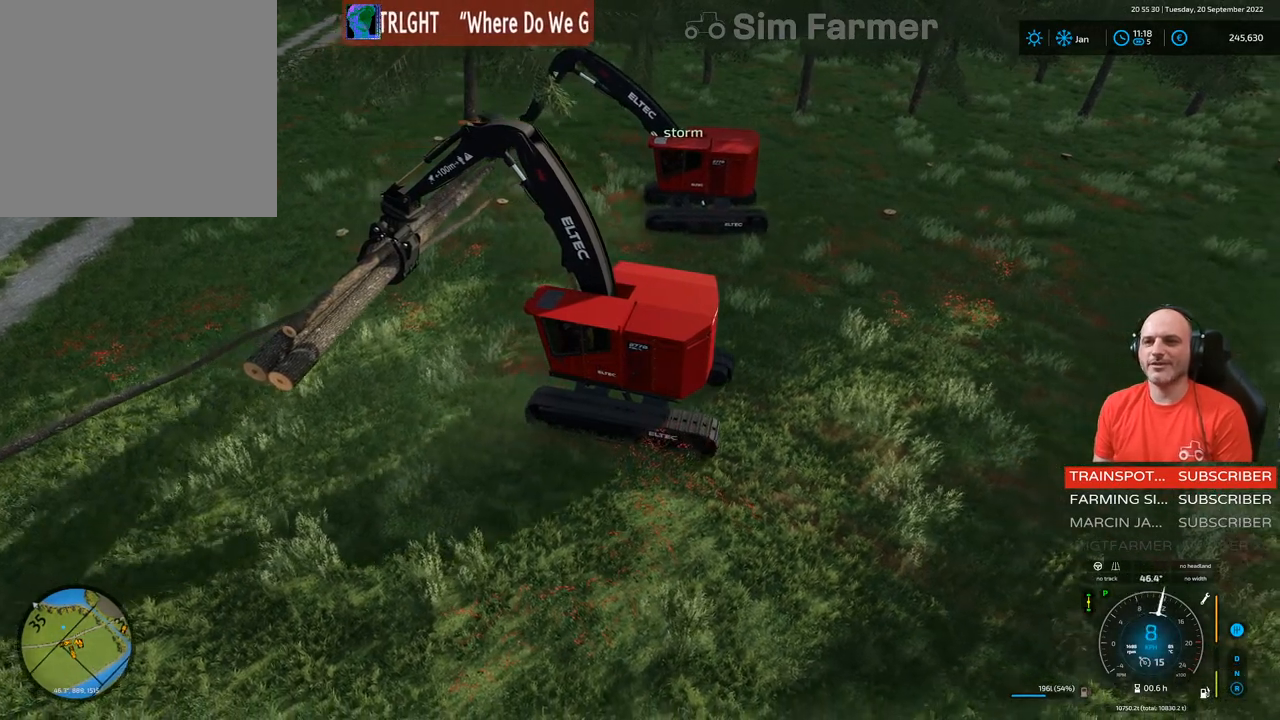
{"buttons": ["L1", "R1", "R2"], "left_stick": "up", "right_stick": "center", "events": []}
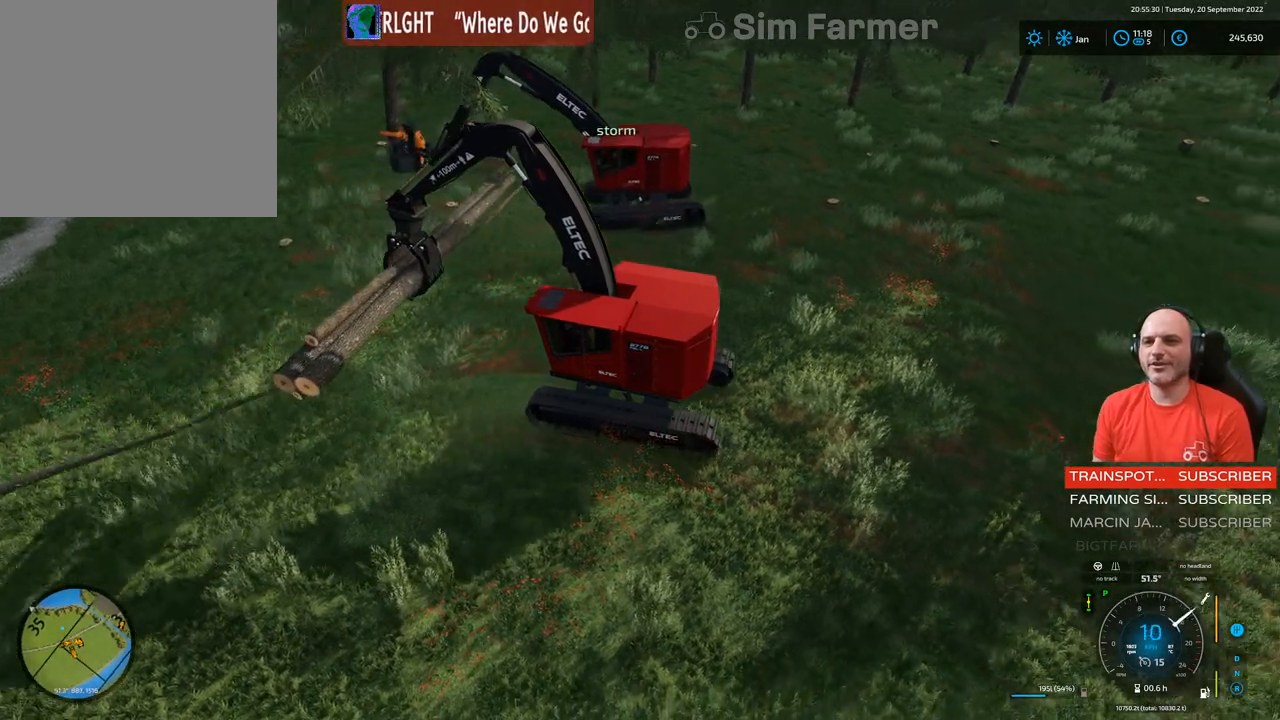
{"buttons": ["L1", "R2"], "left_stick": "center", "right_stick": "center", "events": [[67, "R1", "up"], [183, "left_stick", "center"]]}
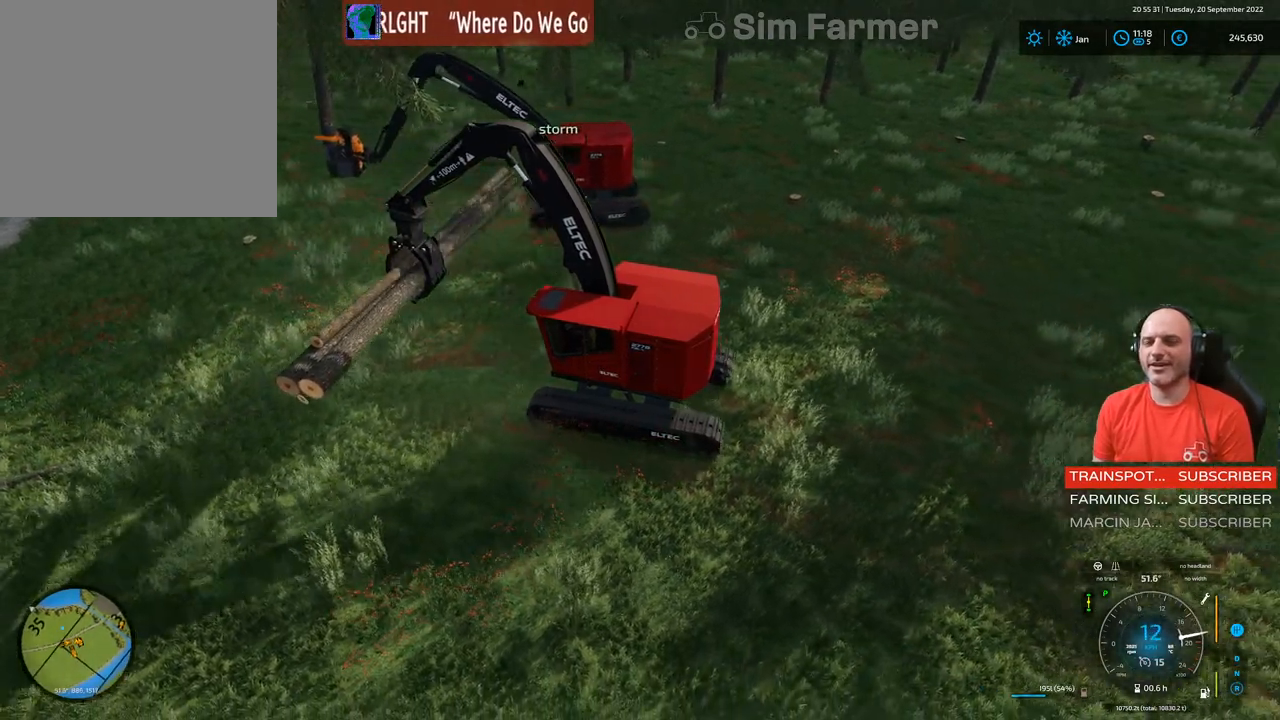
{"buttons": ["L1", "R1", "R2"], "left_stick": "up", "right_stick": "down", "events": [[317, "R1", "down"], [350, "right_stick", "down"], [417, "left_stick", "up"]]}
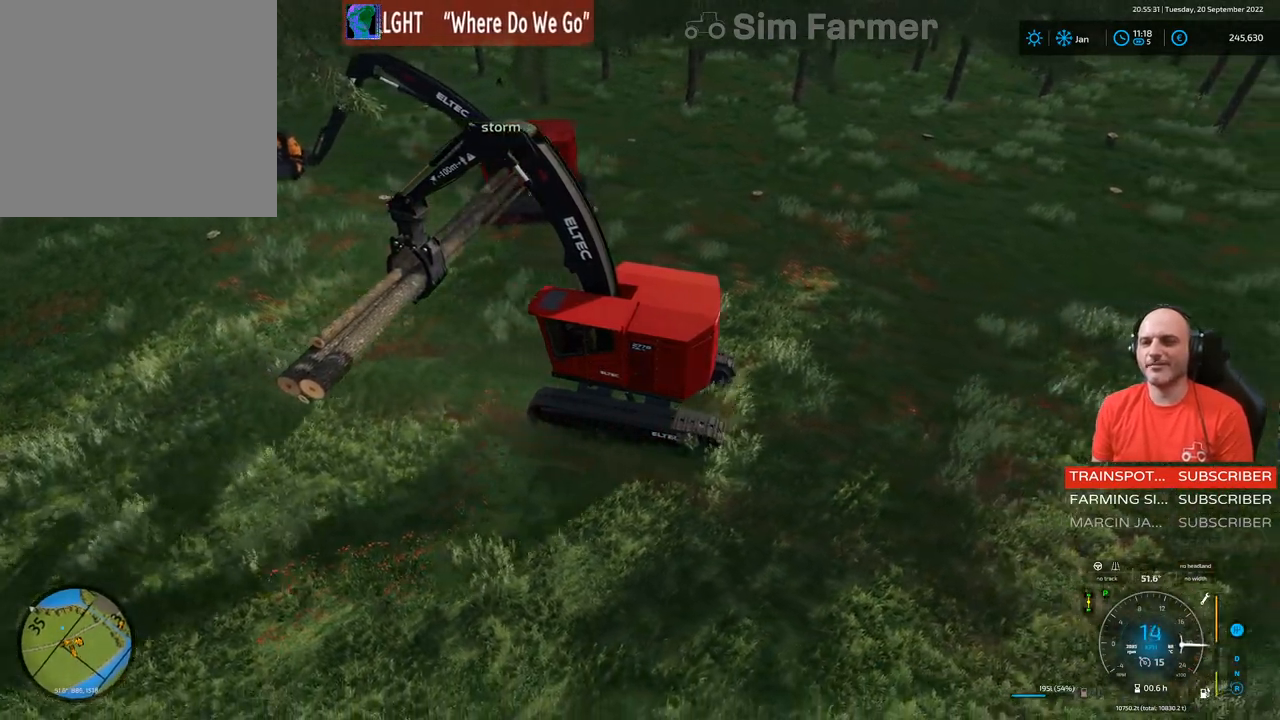
{"buttons": ["R2"], "left_stick": "up-right", "right_stick": "center", "events": [[100, "R1", "up"], [100, "right_stick", "center"], [300, "left_stick", "center"], [317, "L1", "up"], [383, "left_stick", "up-right"]]}
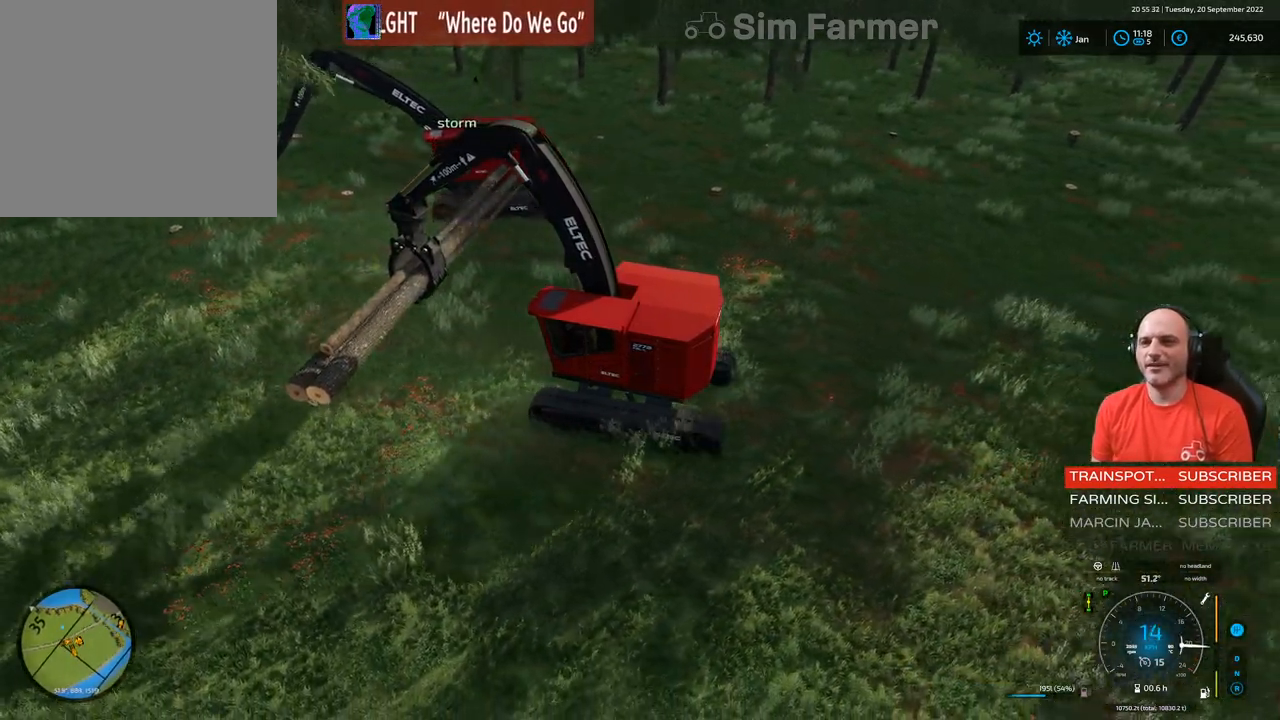
{"buttons": ["R2"], "left_stick": "up-right", "right_stick": "center", "events": []}
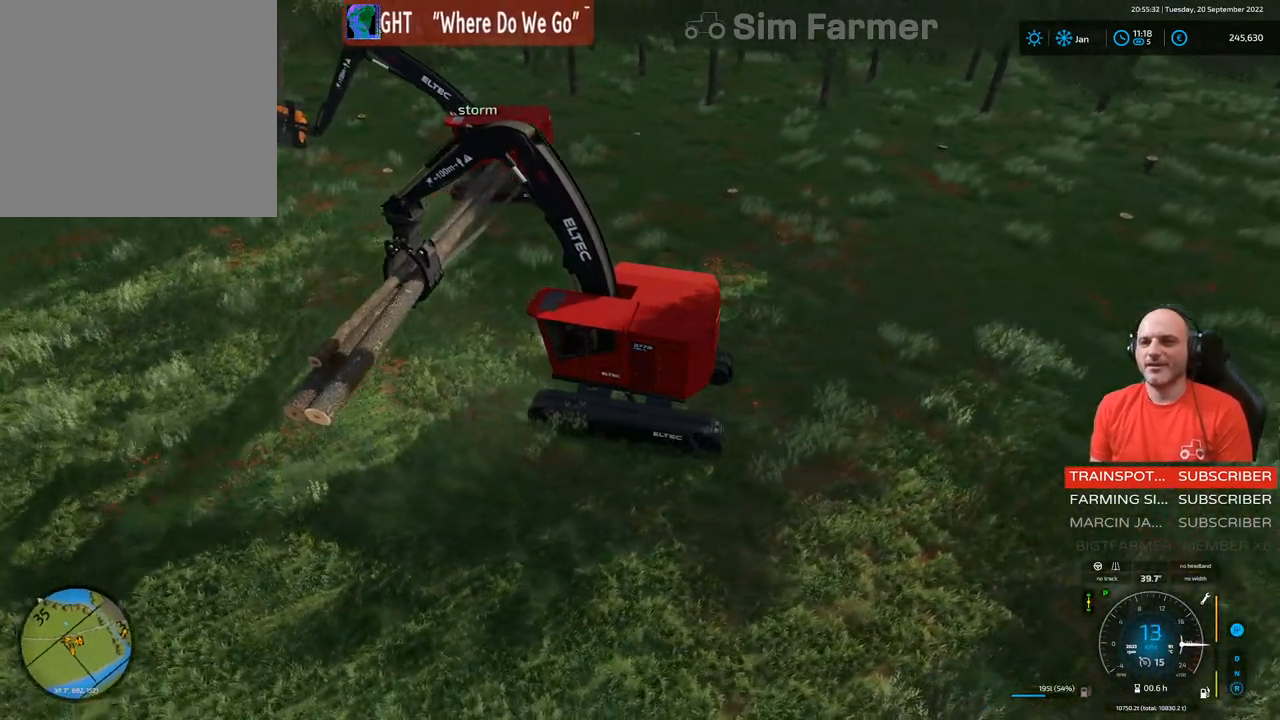
{"buttons": ["R2"], "left_stick": "up-right", "right_stick": "center", "events": []}
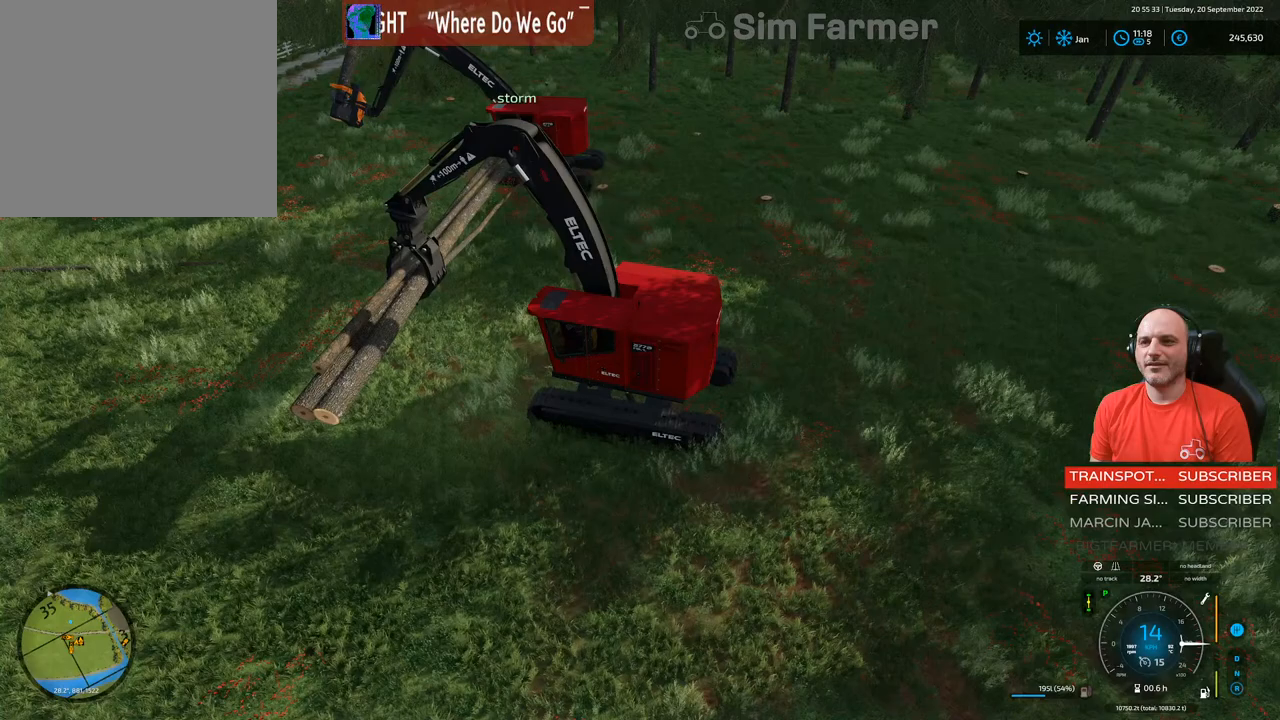
{"buttons": [], "left_stick": "up-right", "right_stick": "center", "events": [[467, "R2", "up"]]}